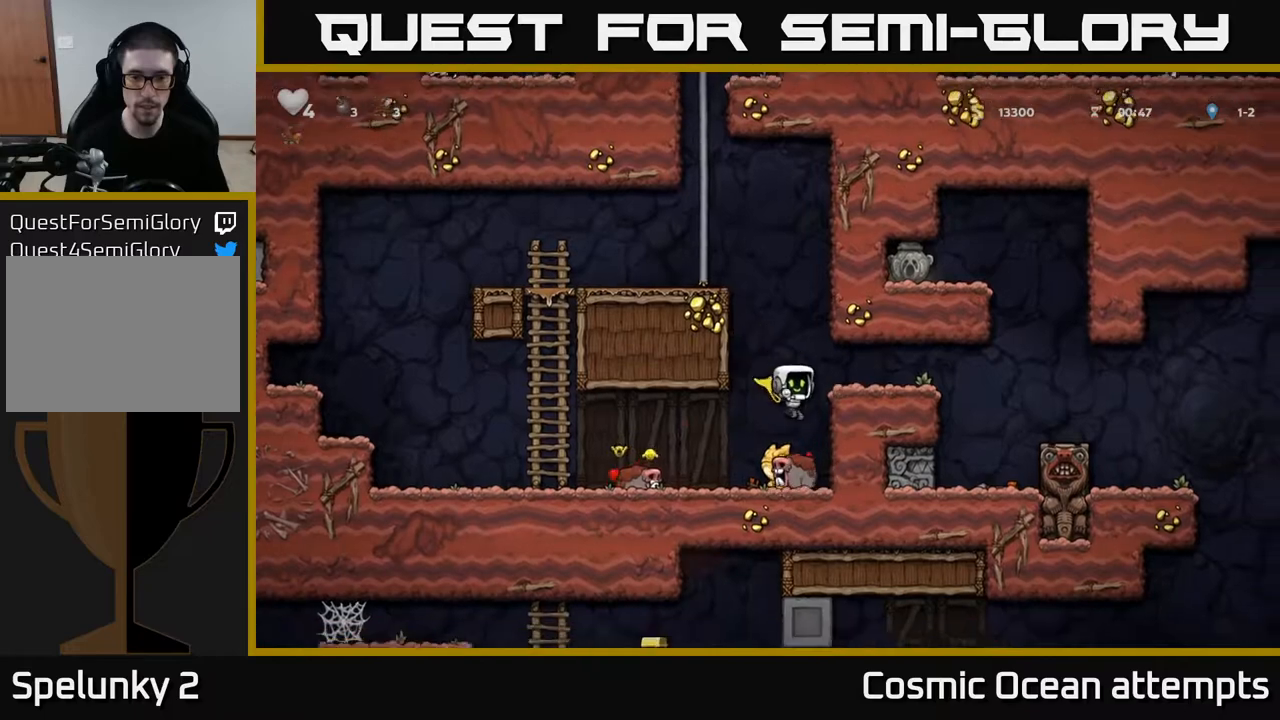
Gameplay with a controller (Xbox layout); each line is a JSON object with the inputs held at the frame after it. "events" lists button and stick changes between this image and that frame as [ms after this image, input, new state], when the widget could be followed in between.
{"buttons": ["DPAD_LEFT"], "left_stick": "center", "right_stick": "center", "events": [[417, "DPAD_LEFT", "down"]]}
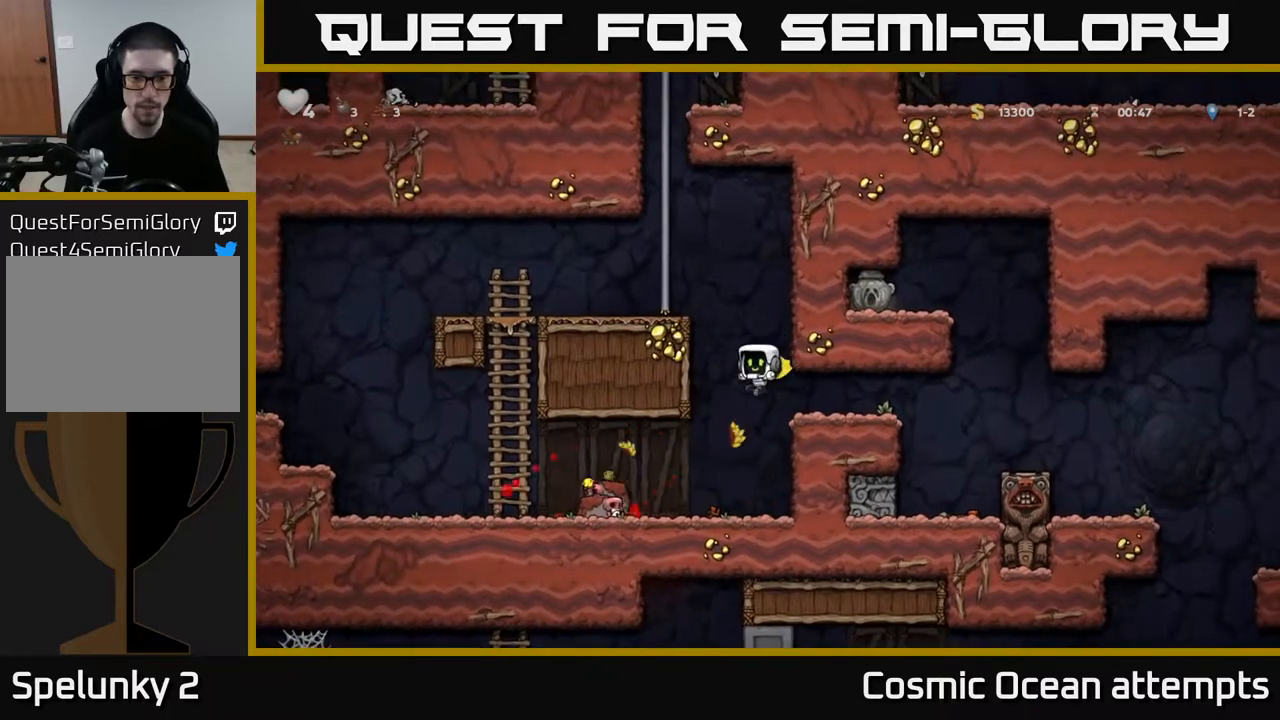
{"buttons": ["DPAD_LEFT"], "left_stick": "center", "right_stick": "center", "events": [[50, "DPAD_LEFT", "up"], [483, "DPAD_LEFT", "down"]]}
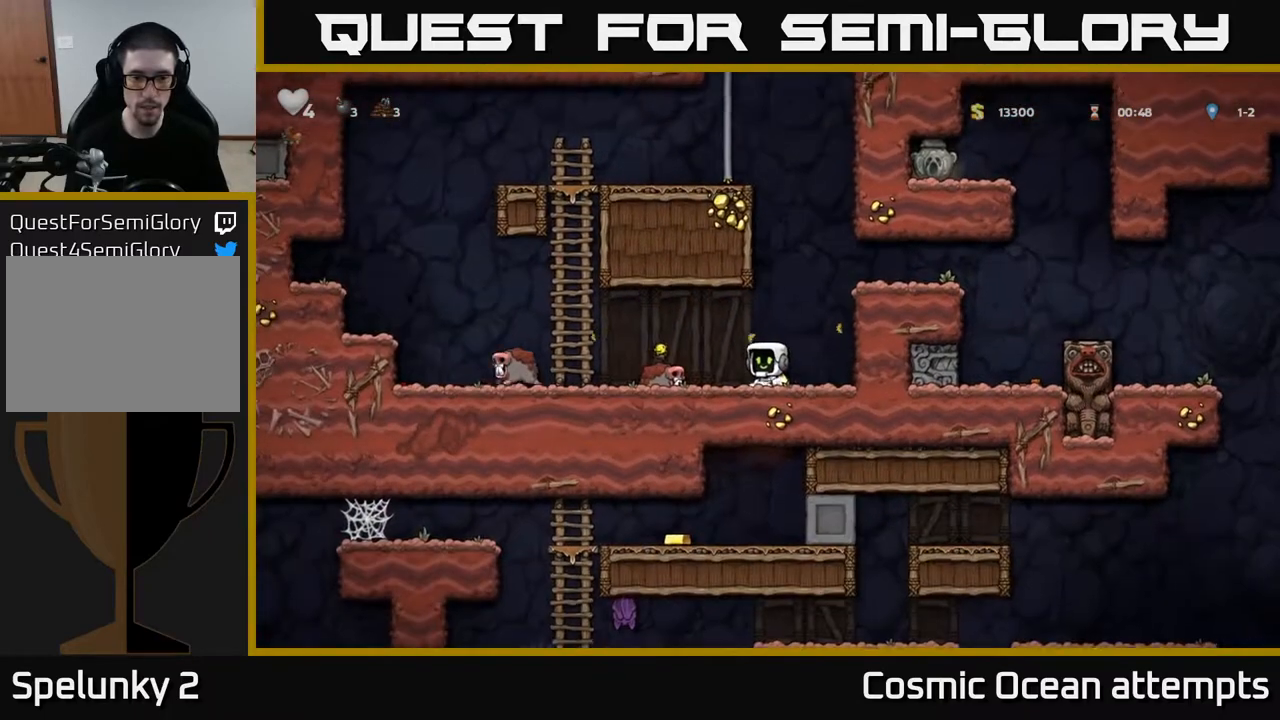
{"buttons": ["X"], "left_stick": "center", "right_stick": "center", "events": [[233, "DPAD_DOWN", "down"], [250, "DPAD_LEFT", "up"], [317, "X", "down"], [383, "DPAD_DOWN", "up"], [400, "DPAD_LEFT", "down"], [400, "X", "up"], [467, "X", "down"], [500, "DPAD_LEFT", "up"]]}
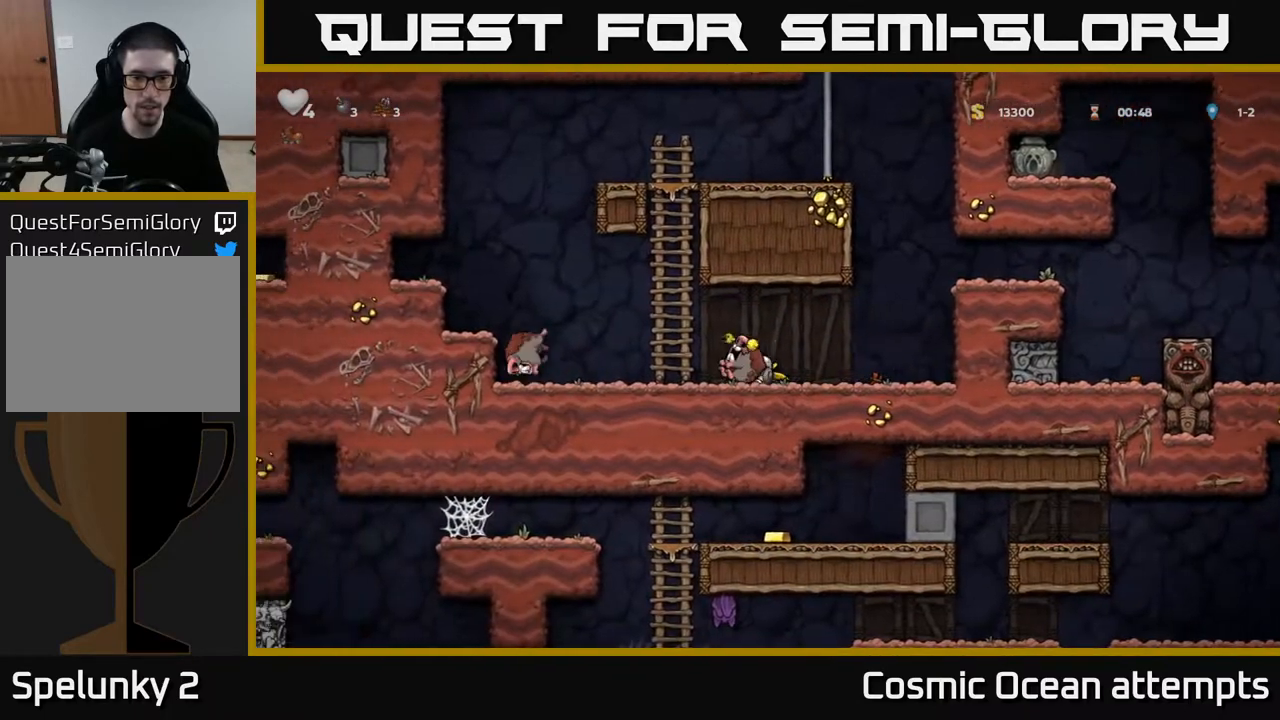
{"buttons": [], "left_stick": "center", "right_stick": "center", "events": [[33, "X", "up"]]}
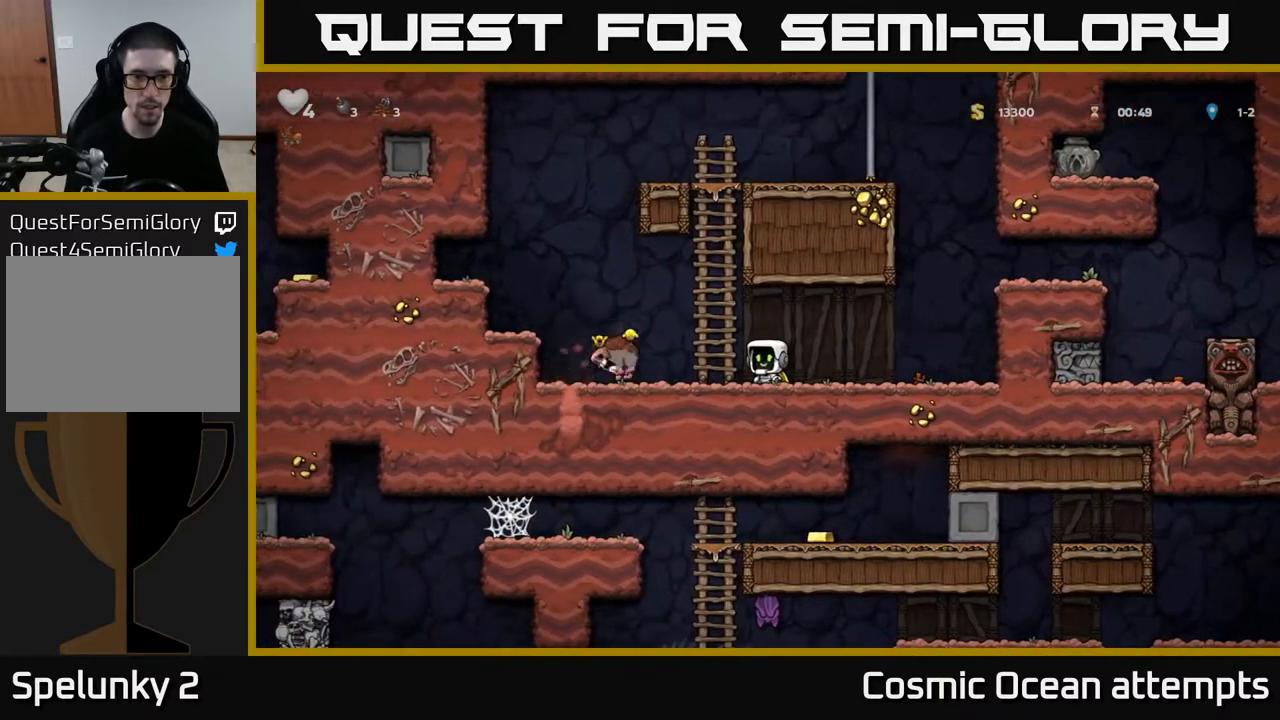
{"buttons": [], "left_stick": "center", "right_stick": "center", "events": [[133, "DPAD_LEFT", "down"], [317, "DPAD_LEFT", "up"], [333, "A", "down"], [433, "A", "up"]]}
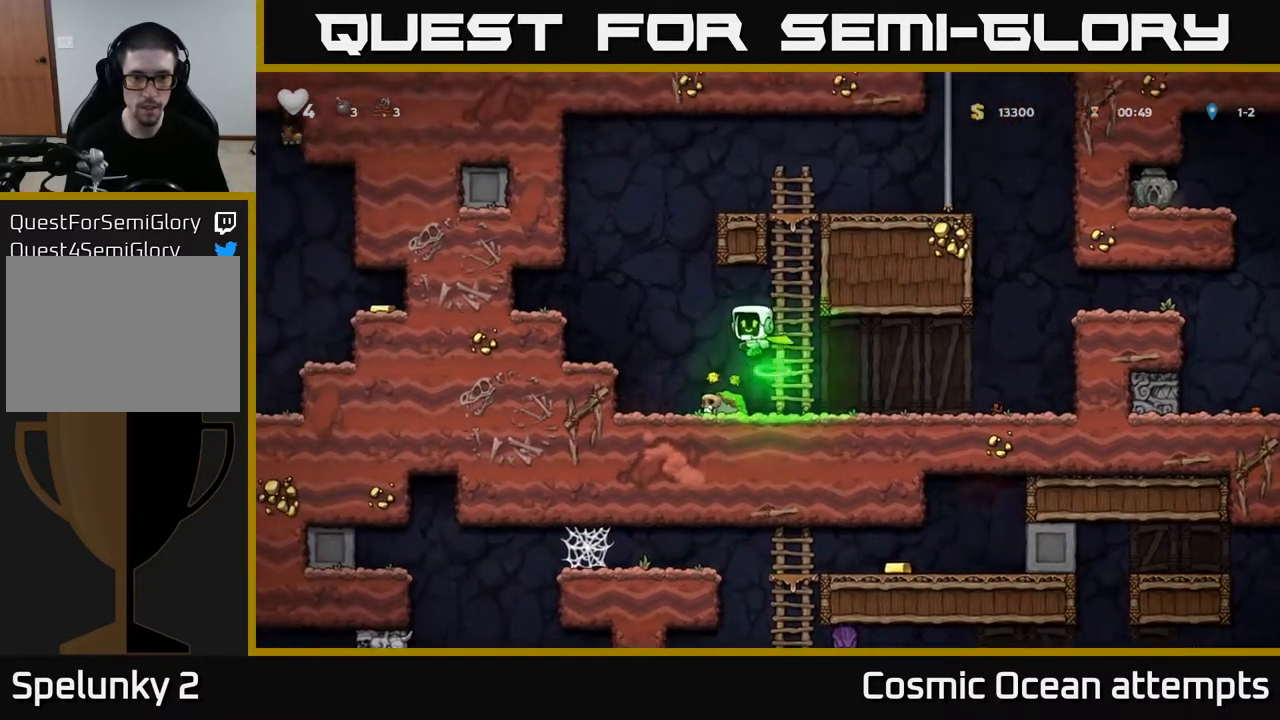
{"buttons": ["X", "DPAD_RIGHT"], "left_stick": "center", "right_stick": "center", "events": [[250, "DPAD_LEFT", "down"], [333, "DPAD_DOWN", "down"], [350, "DPAD_LEFT", "up"], [433, "DPAD_RIGHT", "down"], [433, "X", "down"], [500, "DPAD_DOWN", "up"]]}
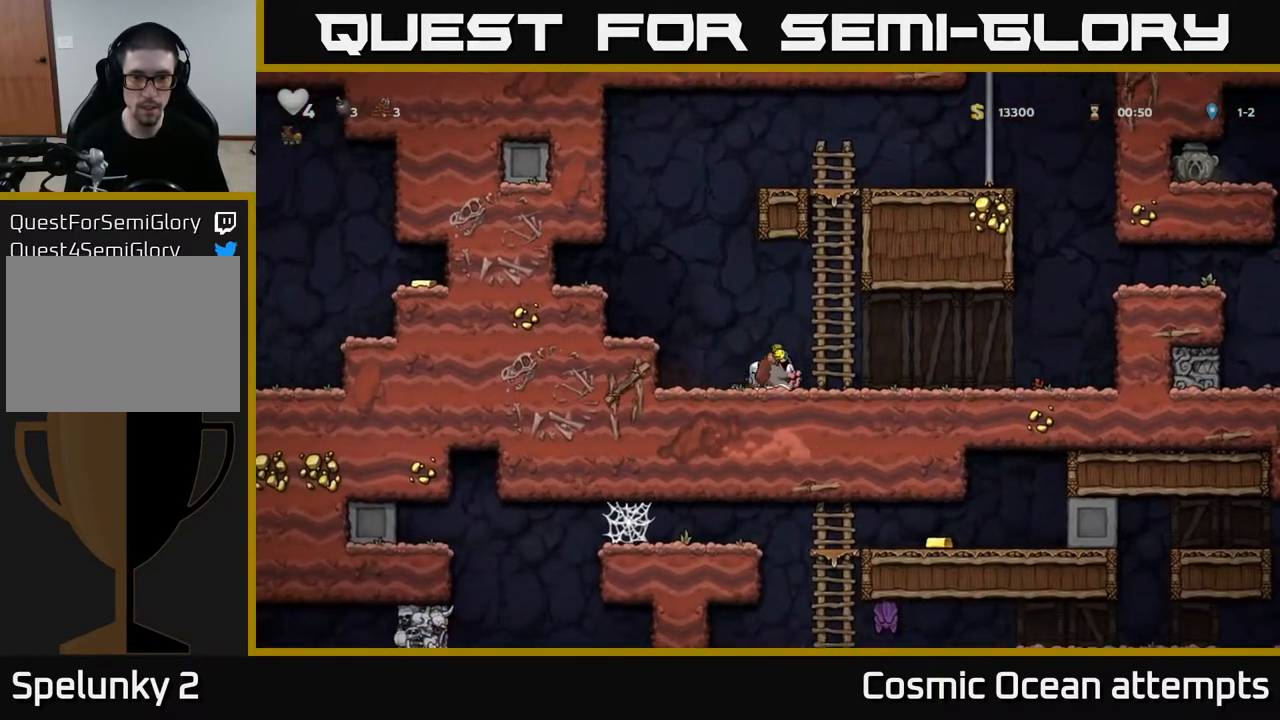
{"buttons": ["A", "DPAD_UP"], "left_stick": "center", "right_stick": "center", "events": [[33, "A", "down"], [33, "X", "up"], [133, "DPAD_UP", "down"], [183, "DPAD_RIGHT", "up"], [250, "A", "up"], [483, "A", "down"]]}
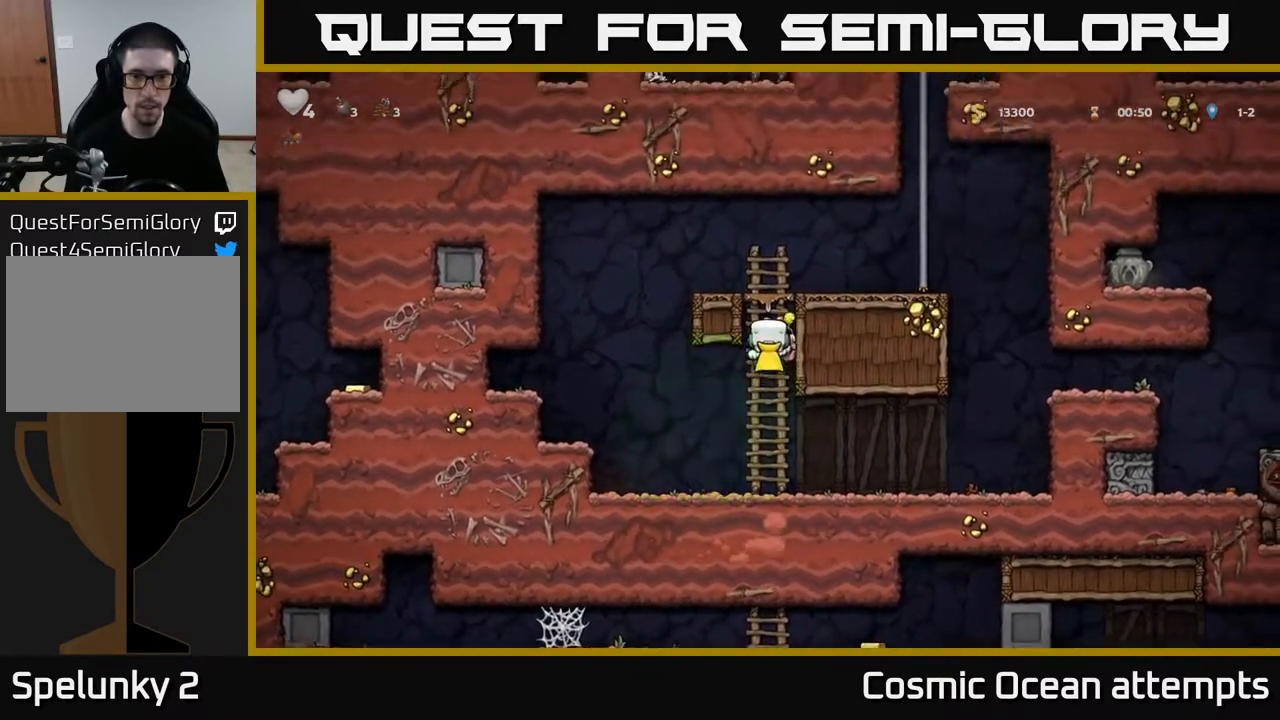
{"buttons": ["A", "DPAD_UP"], "left_stick": "center", "right_stick": "center", "events": [[50, "DPAD_RIGHT", "down"], [50, "DPAD_UP", "up"], [350, "A", "up"], [383, "DPAD_UP", "down"], [433, "DPAD_RIGHT", "up"], [500, "A", "down"]]}
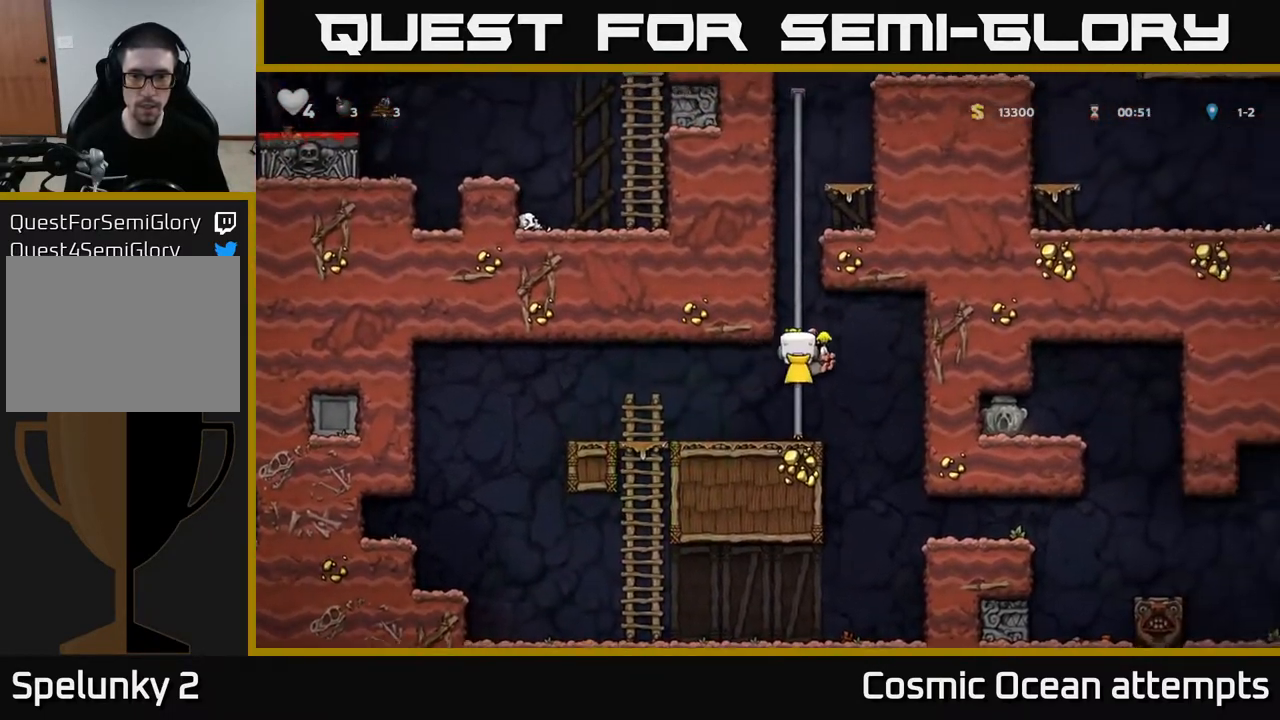
{"buttons": ["DPAD_UP"], "left_stick": "center", "right_stick": "center", "events": [[150, "A", "up"], [283, "A", "down"], [467, "A", "up"]]}
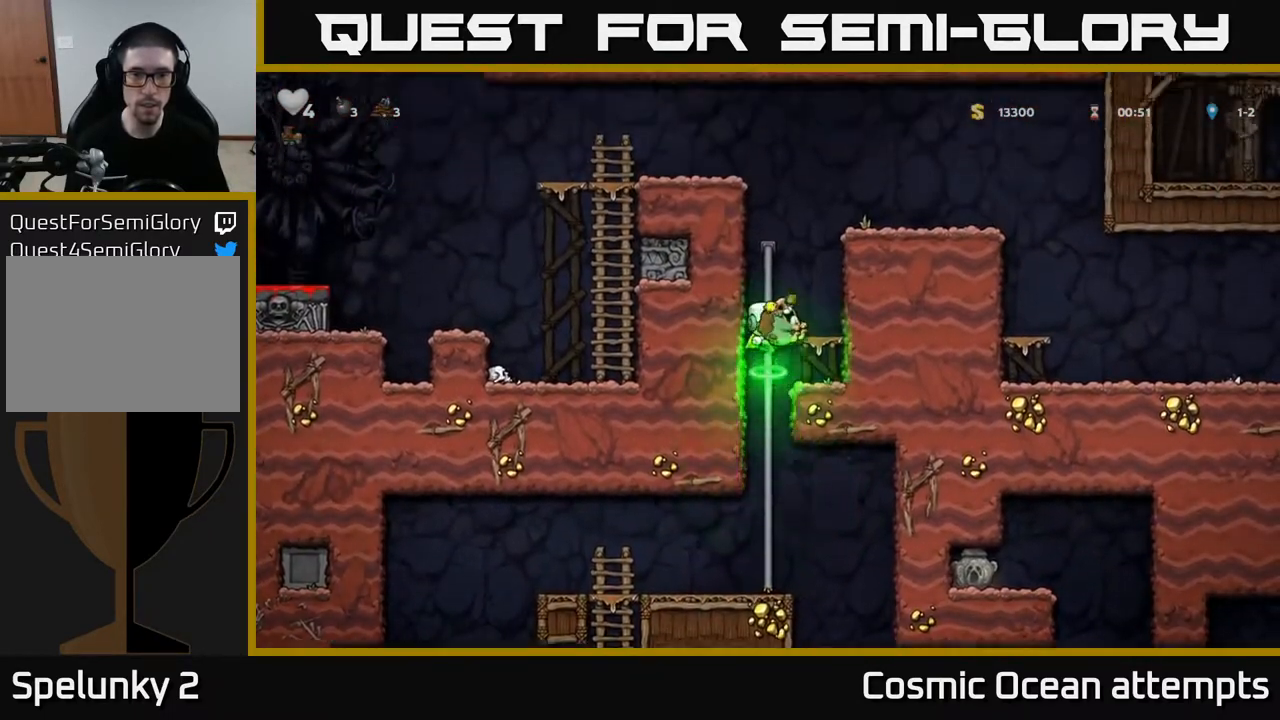
{"buttons": ["A", "DPAD_UP"], "left_stick": "center", "right_stick": "center", "events": [[333, "A", "down"]]}
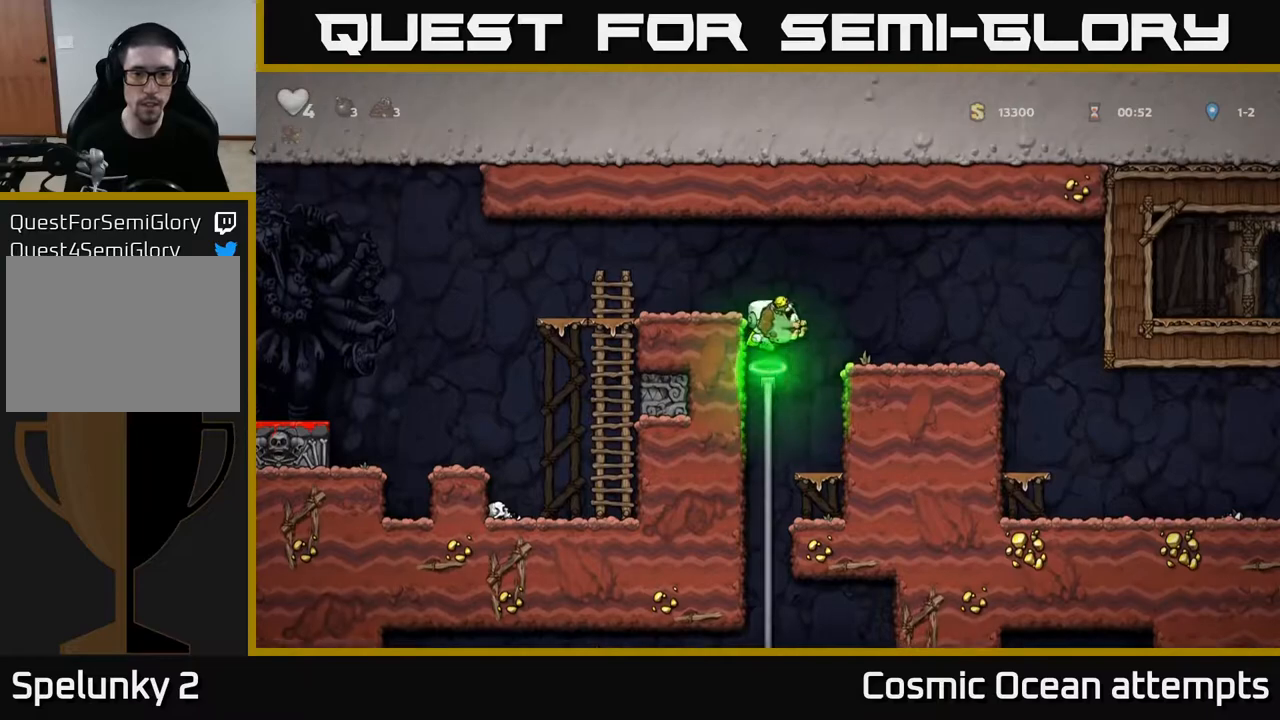
{"buttons": ["DPAD_LEFT"], "left_stick": "center", "right_stick": "center", "events": [[33, "DPAD_LEFT", "down"], [67, "DPAD_UP", "up"], [150, "X", "down"], [183, "A", "up"], [200, "DPAD_LEFT", "up"], [217, "X", "up"], [433, "DPAD_LEFT", "down"]]}
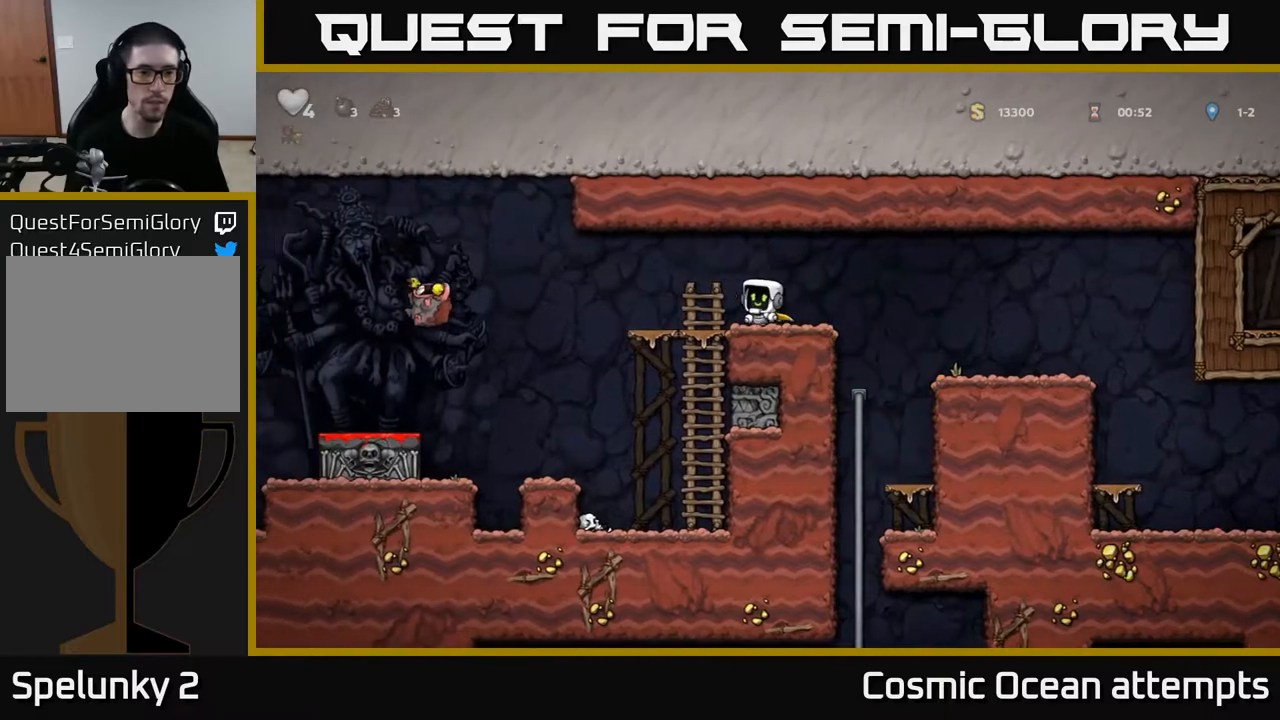
{"buttons": ["DPAD_LEFT"], "left_stick": "center", "right_stick": "center", "events": [[283, "A", "down"], [350, "A", "up"]]}
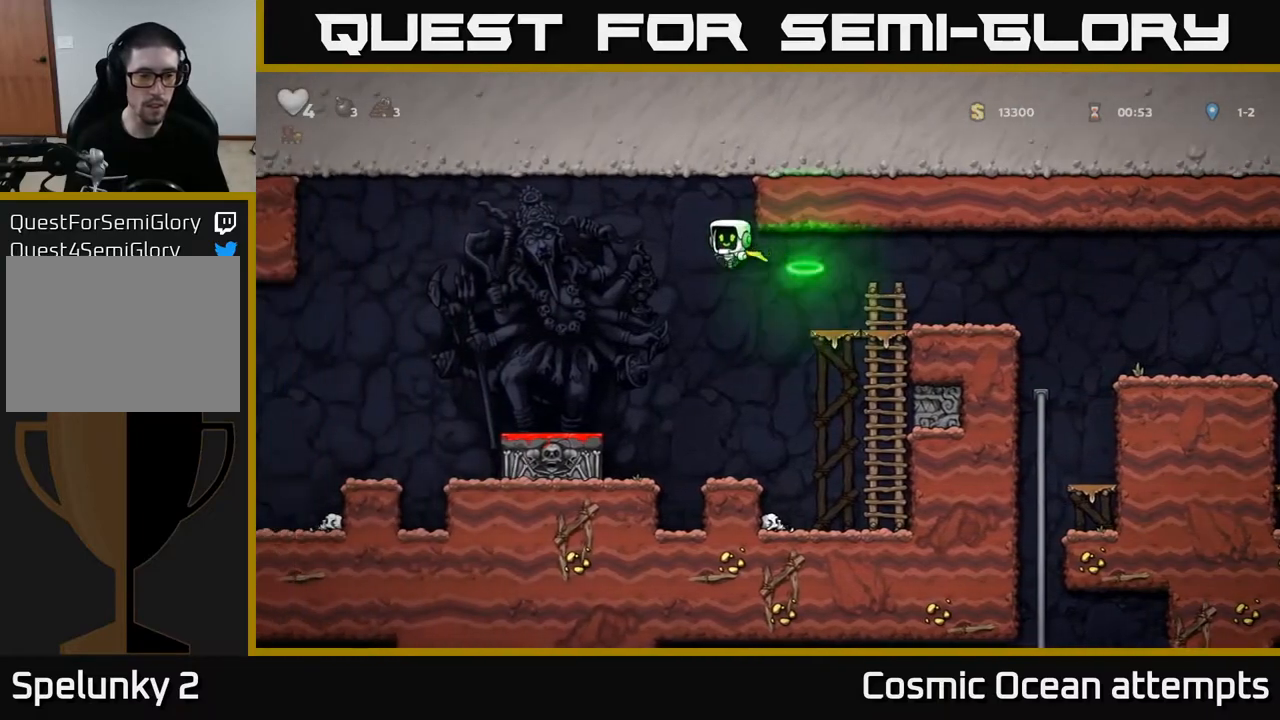
{"buttons": ["DPAD_LEFT"], "left_stick": "center", "right_stick": "center", "events": []}
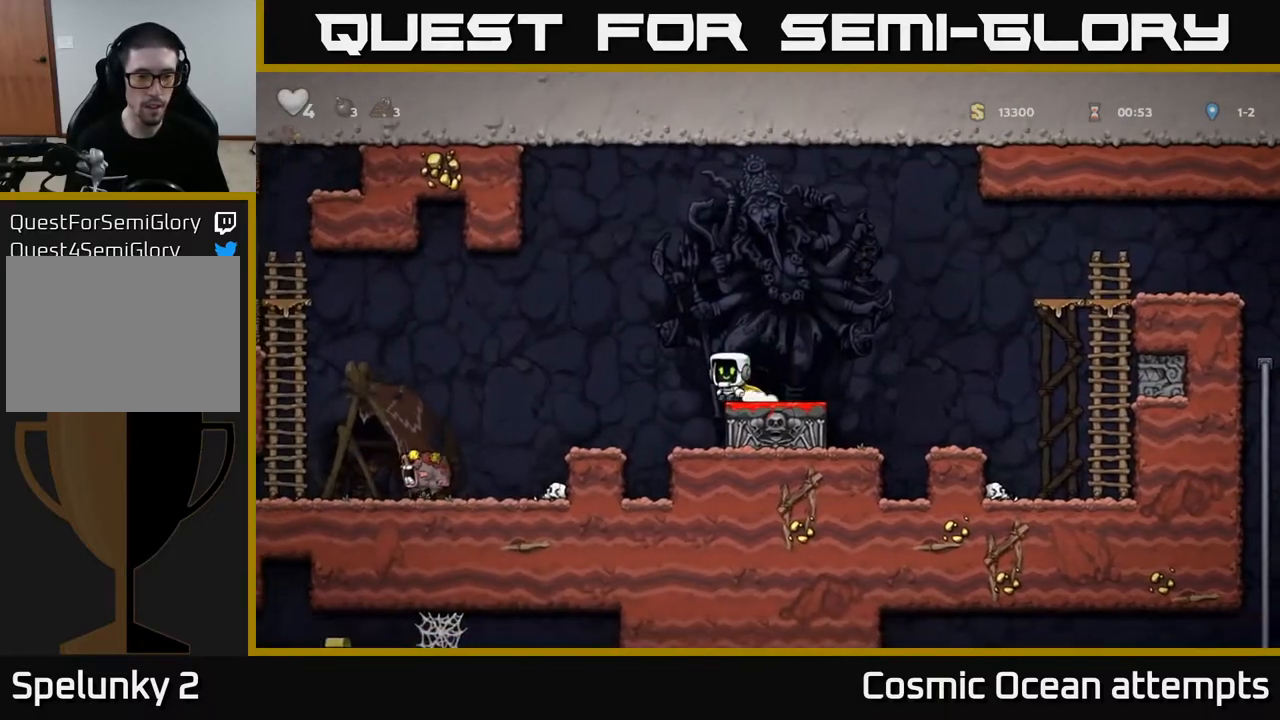
{"buttons": ["DPAD_LEFT"], "left_stick": "center", "right_stick": "center", "events": [[17, "A", "down"], [100, "A", "up"]]}
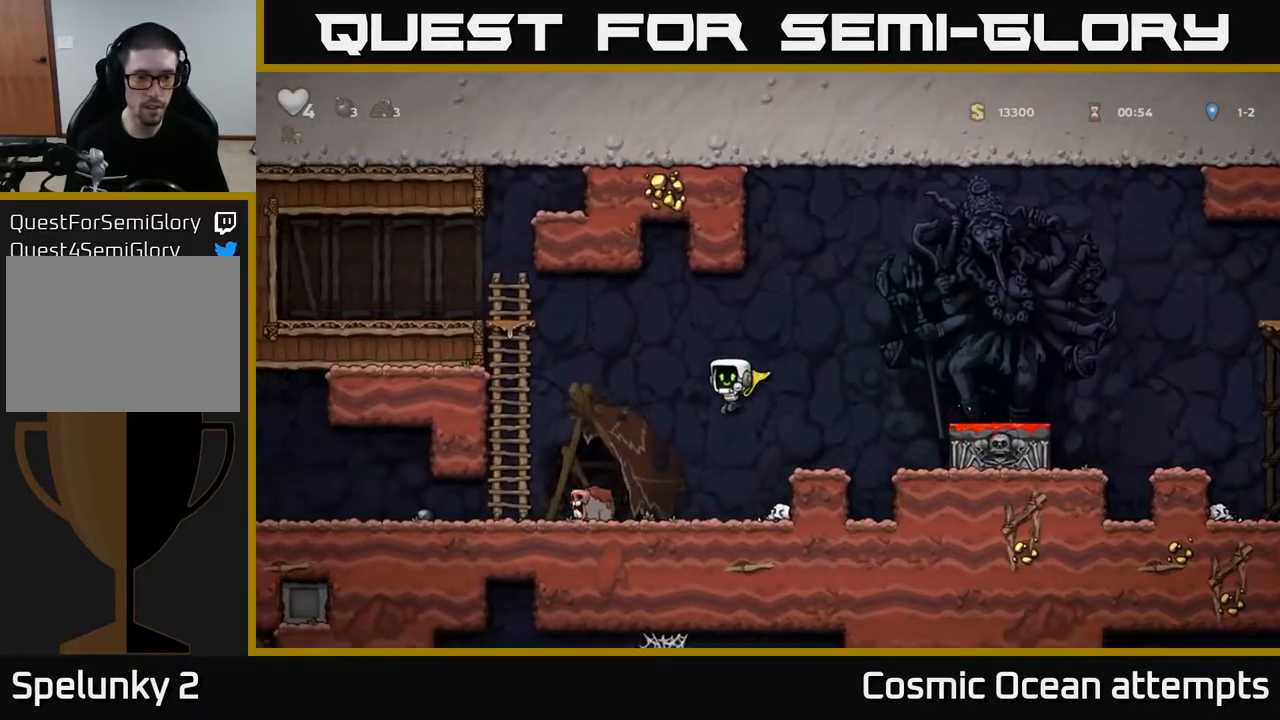
{"buttons": ["DPAD_LEFT"], "left_stick": "center", "right_stick": "center", "events": [[133, "DPAD_LEFT", "up"], [150, "X", "down"], [233, "DPAD_LEFT", "down"], [250, "X", "up"]]}
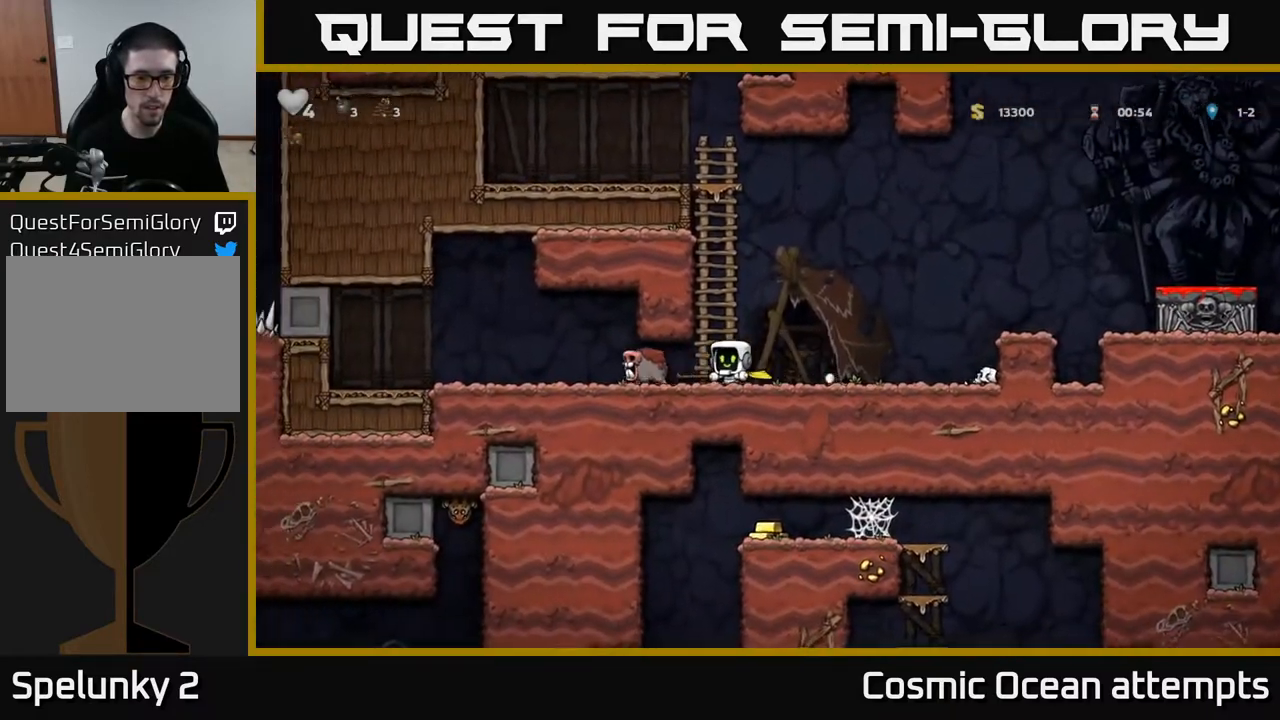
{"buttons": ["DPAD_LEFT"], "left_stick": "center", "right_stick": "center", "events": [[83, "X", "down"], [167, "X", "up"]]}
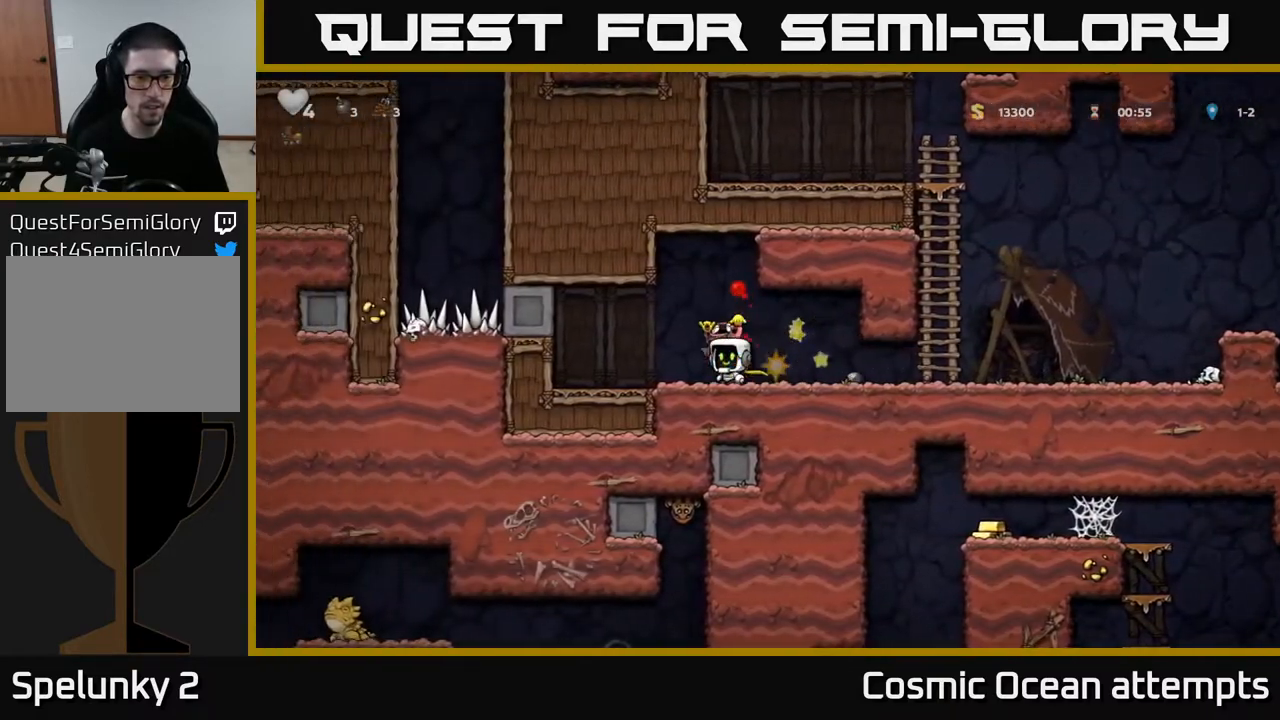
{"buttons": ["DPAD_RIGHT"], "left_stick": "center", "right_stick": "center", "events": [[200, "DPAD_LEFT", "up"], [233, "DPAD_RIGHT", "down"], [383, "DPAD_DOWN", "down"], [400, "DPAD_RIGHT", "up"], [500, "DPAD_DOWN", "up"], [500, "DPAD_RIGHT", "down"]]}
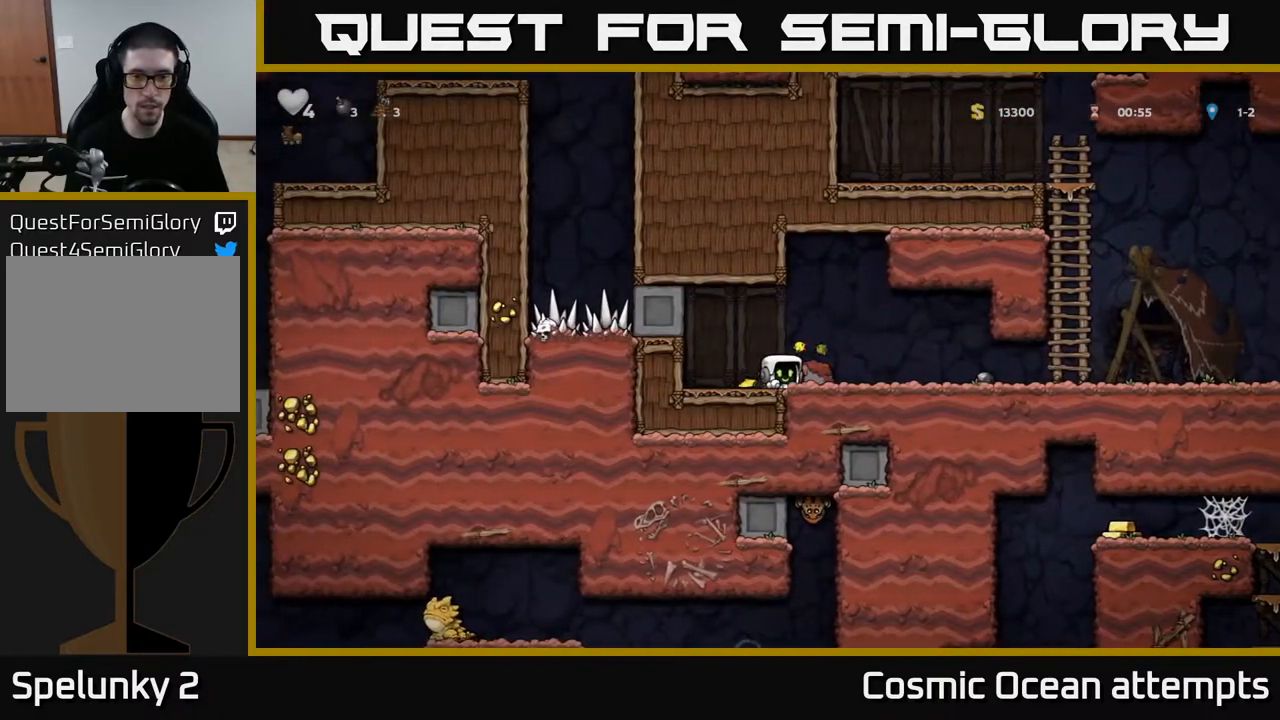
{"buttons": ["DPAD_RIGHT"], "left_stick": "center", "right_stick": "center", "events": [[100, "DPAD_DOWN", "down"], [117, "DPAD_RIGHT", "up"], [200, "X", "down"], [250, "X", "up"], [267, "DPAD_DOWN", "up"], [267, "DPAD_RIGHT", "down"]]}
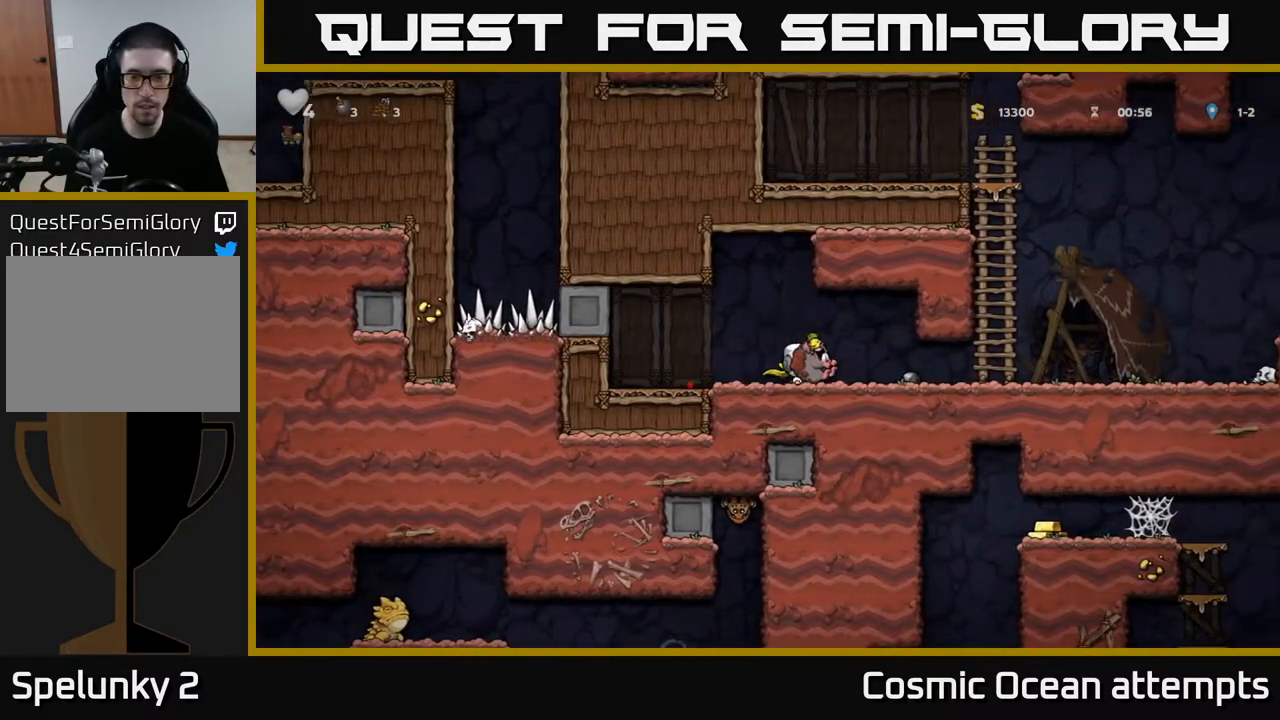
{"buttons": ["DPAD_RIGHT"], "left_stick": "center", "right_stick": "center", "events": []}
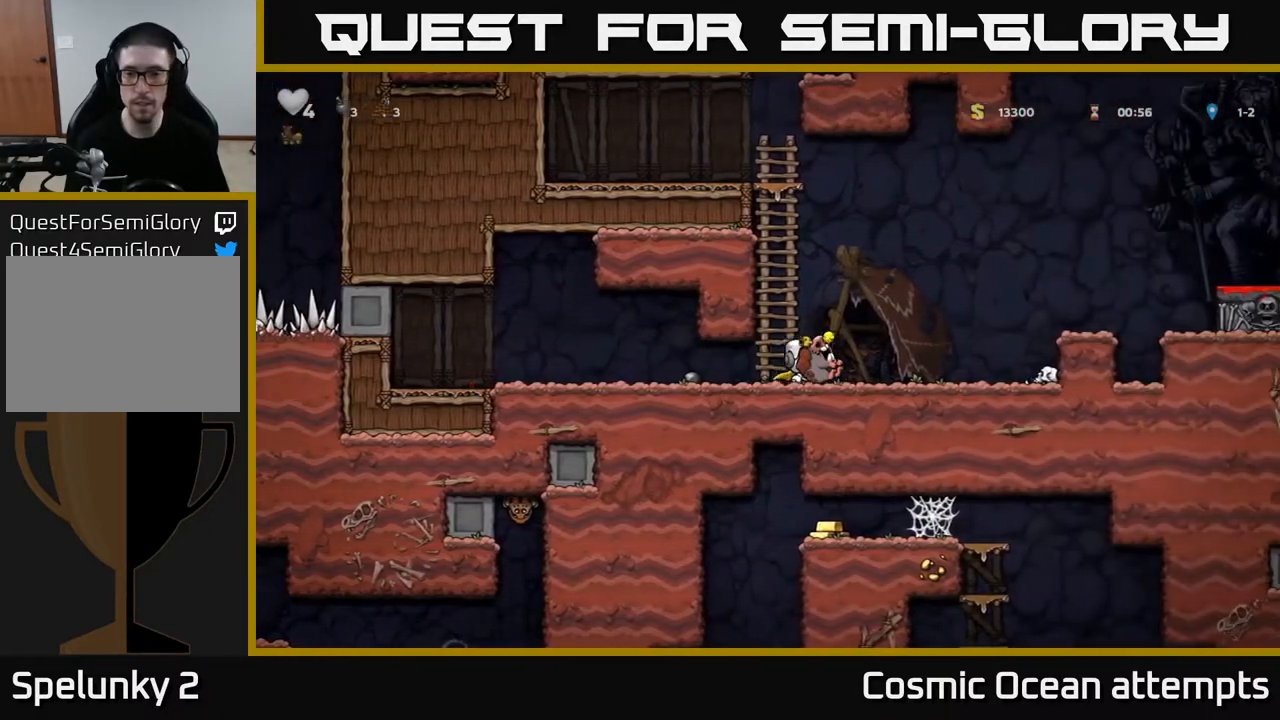
{"buttons": ["A", "DPAD_RIGHT"], "left_stick": "center", "right_stick": "center", "events": [[383, "A", "down"]]}
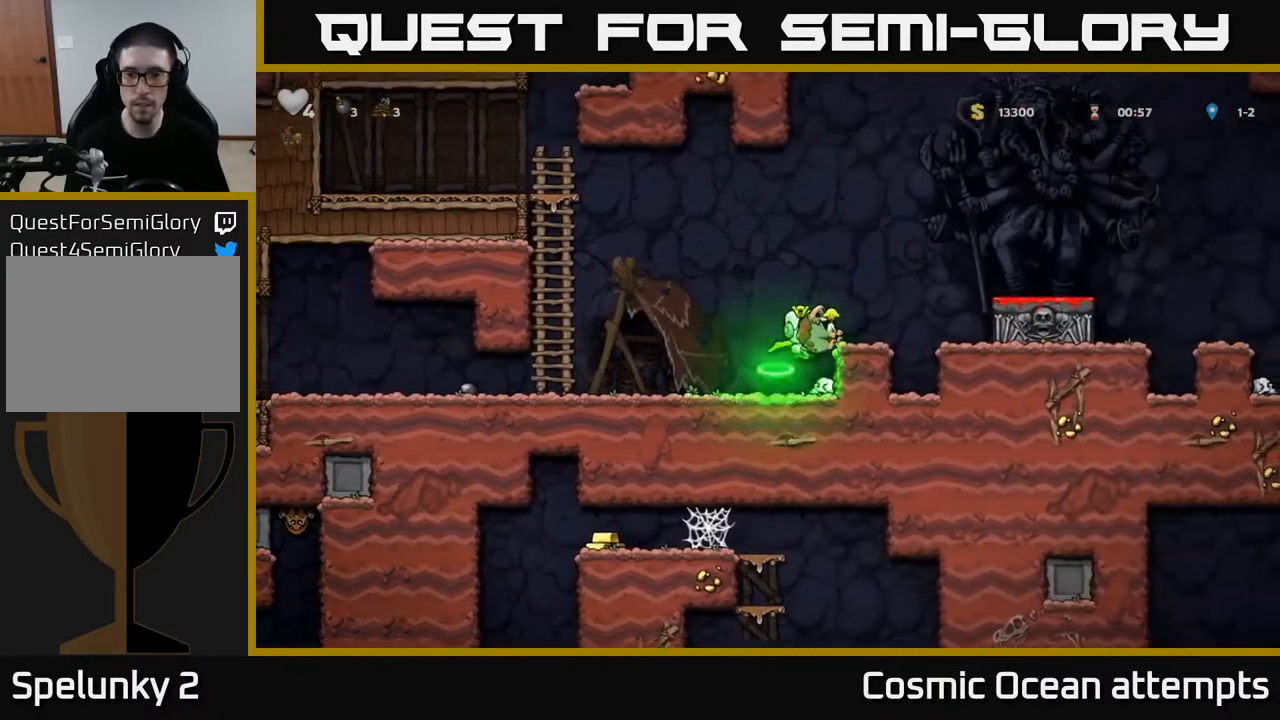
{"buttons": ["DPAD_DOWN"], "left_stick": "center", "right_stick": "center", "events": [[200, "A", "up"], [417, "DPAD_RIGHT", "up"], [467, "DPAD_DOWN", "down"]]}
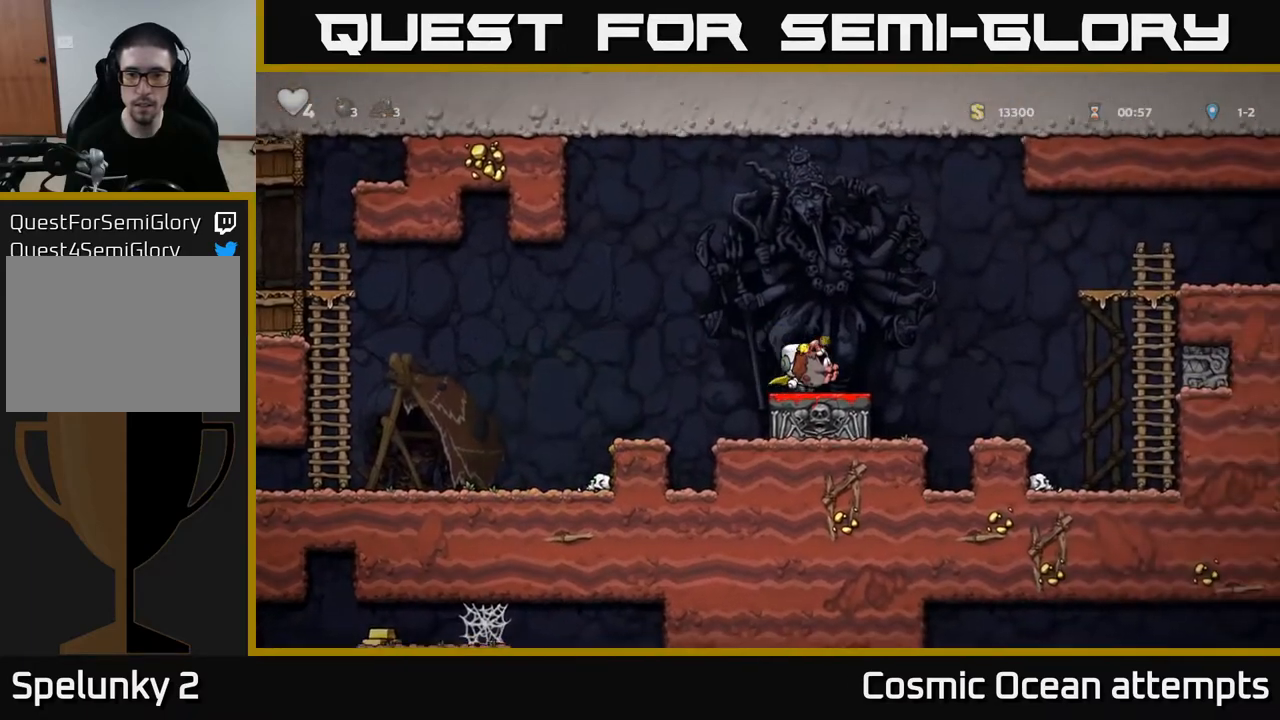
{"buttons": ["A", "DPAD_RIGHT"], "left_stick": "center", "right_stick": "center", "events": [[50, "X", "down"], [133, "X", "up"], [150, "DPAD_DOWN", "up"], [283, "DPAD_RIGHT", "down"], [433, "A", "down"]]}
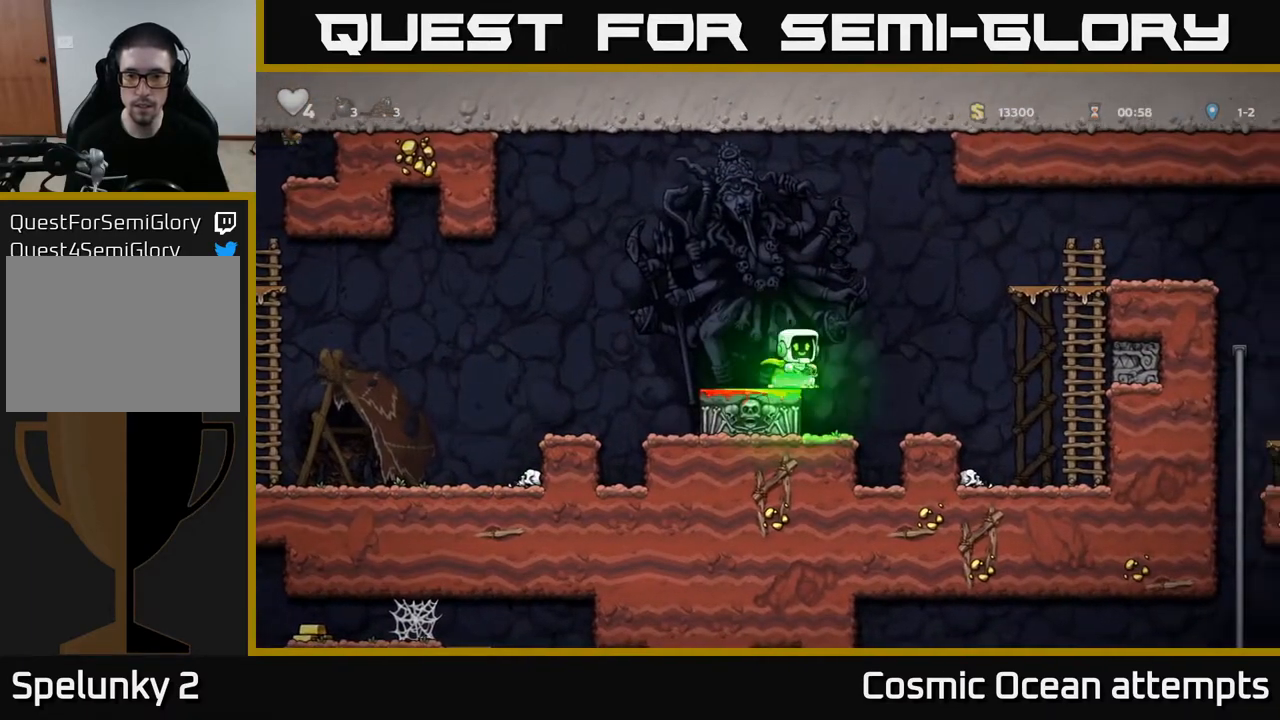
{"buttons": ["DPAD_RIGHT"], "left_stick": "center", "right_stick": "center", "events": [[467, "A", "up"]]}
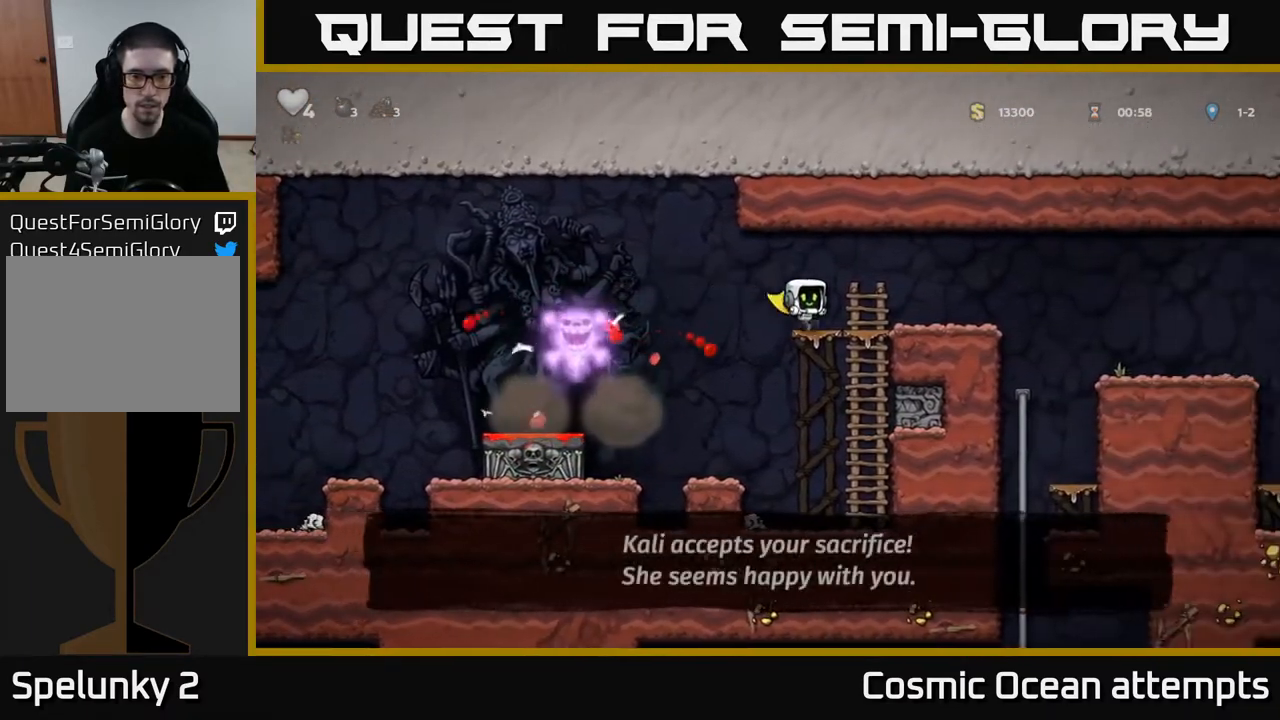
{"buttons": [], "left_stick": "center", "right_stick": "center", "events": [[500, "DPAD_RIGHT", "up"]]}
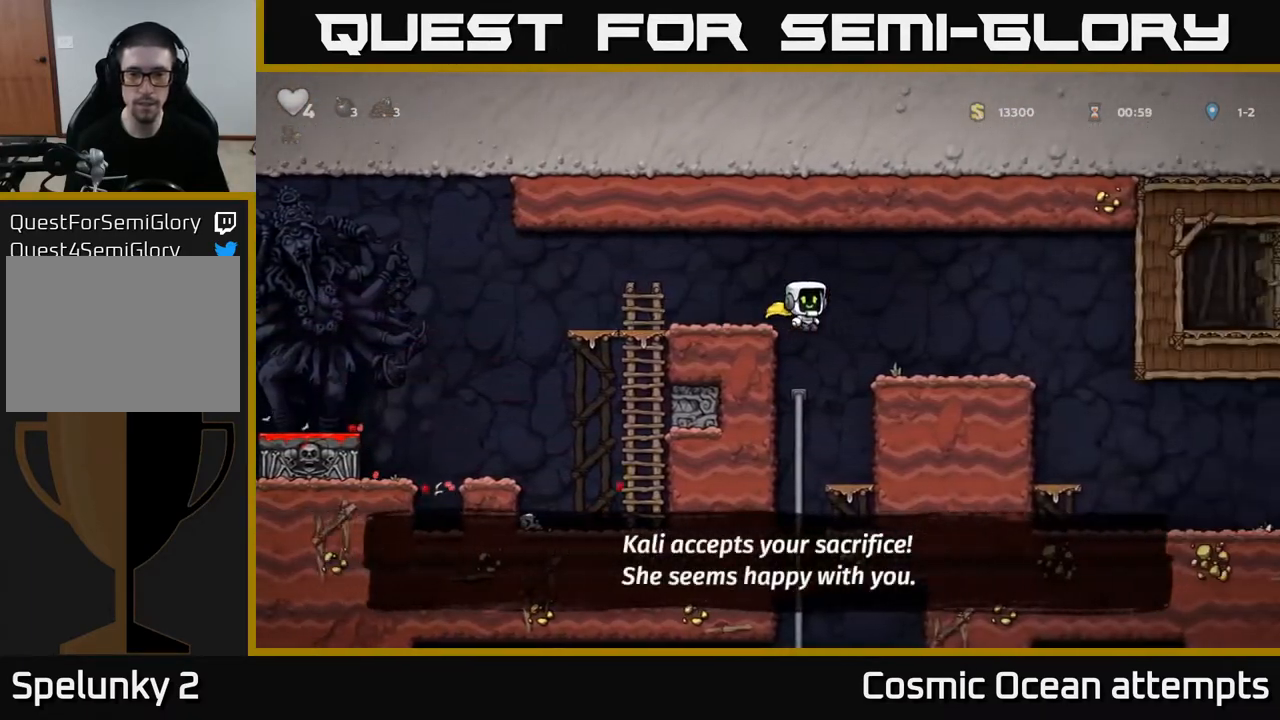
{"buttons": ["A", "DPAD_DOWN"], "left_stick": "center", "right_stick": "center", "events": [[83, "DPAD_LEFT", "down"], [267, "DPAD_LEFT", "up"], [350, "DPAD_UP", "down"], [450, "DPAD_UP", "up"], [467, "DPAD_DOWN", "down"], [500, "A", "down"]]}
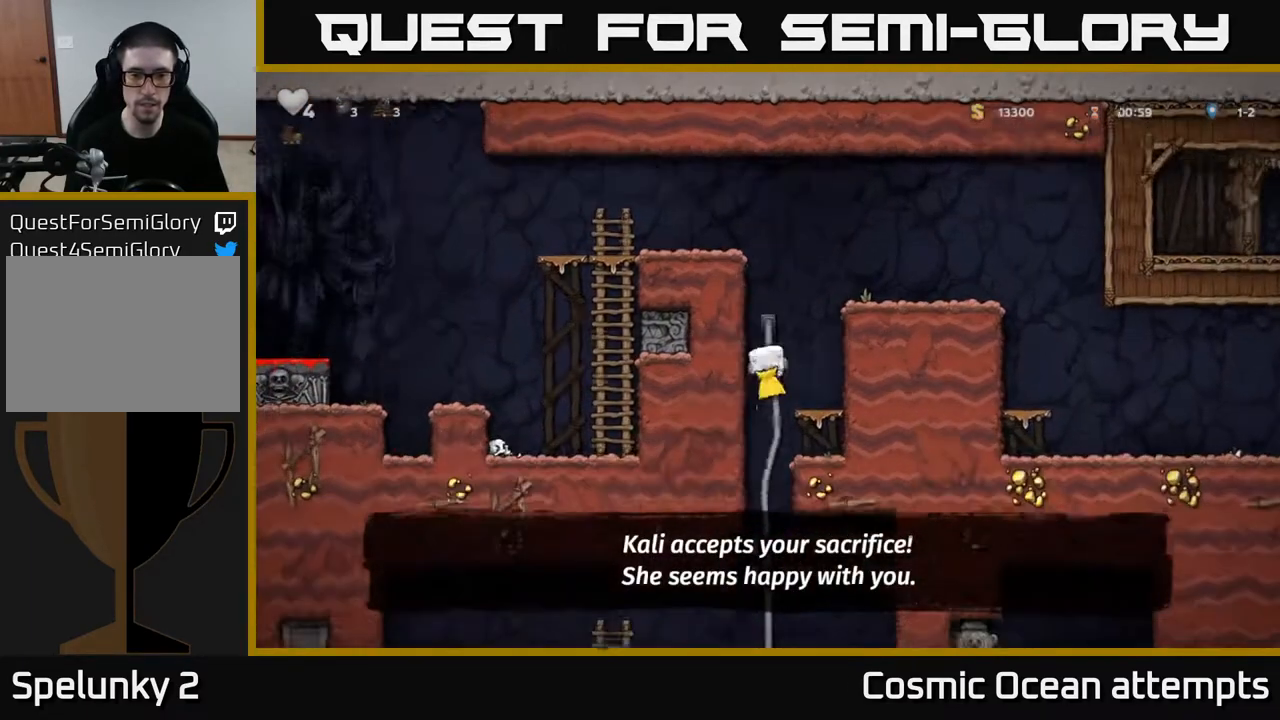
{"buttons": [], "left_stick": "center", "right_stick": "center", "events": [[100, "A", "up"], [133, "DPAD_DOWN", "up"], [400, "DPAD_UP", "down"], [483, "DPAD_UP", "up"]]}
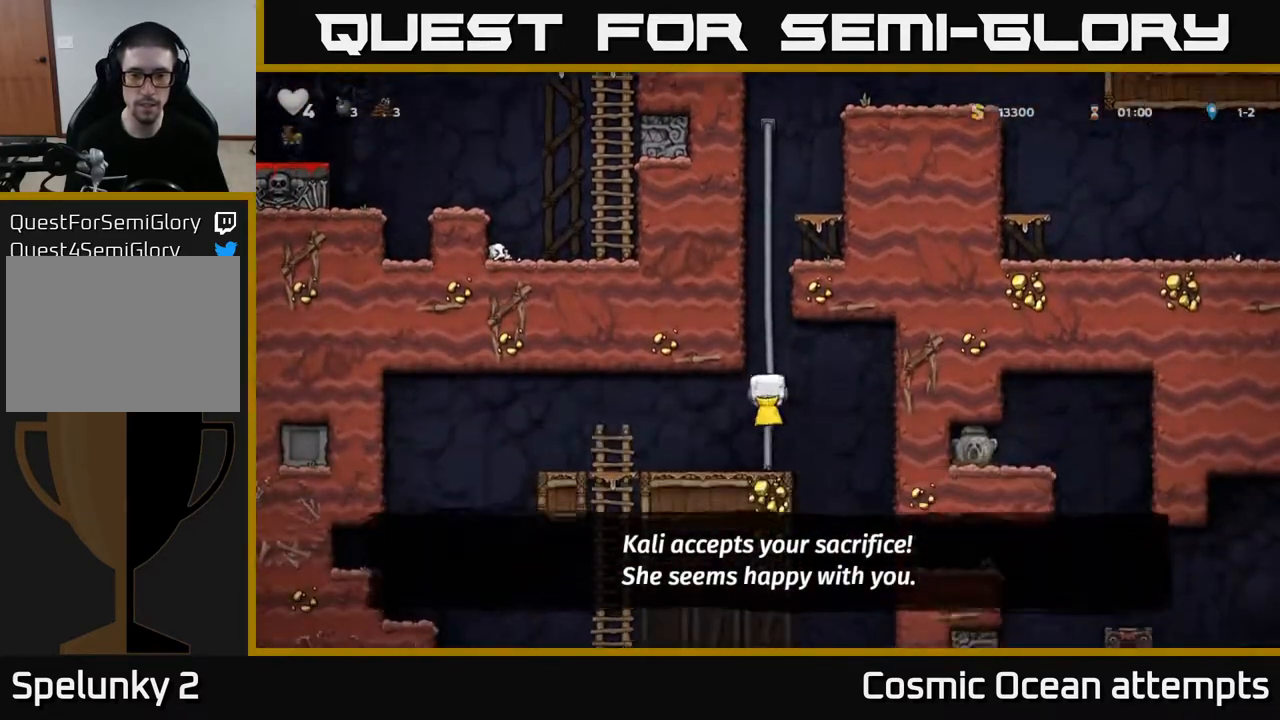
{"buttons": ["DPAD_LEFT"], "left_stick": "center", "right_stick": "center", "events": [[50, "DPAD_DOWN", "down"], [83, "A", "down"], [150, "A", "up"], [183, "DPAD_DOWN", "up"], [233, "DPAD_RIGHT", "down"], [383, "DPAD_RIGHT", "up"], [433, "DPAD_LEFT", "down"]]}
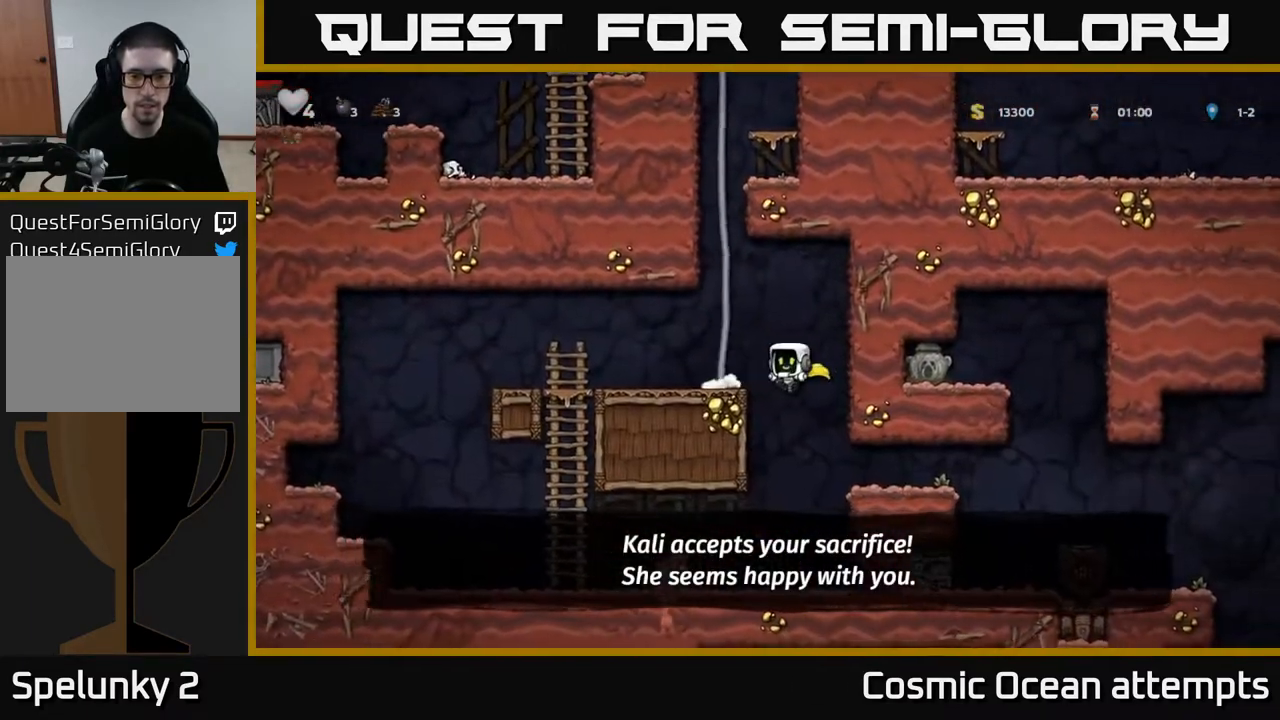
{"buttons": [], "left_stick": "center", "right_stick": "center", "events": [[17, "DPAD_LEFT", "up"], [250, "A", "down"], [333, "A", "up"], [417, "DPAD_RIGHT", "down"], [483, "DPAD_RIGHT", "up"]]}
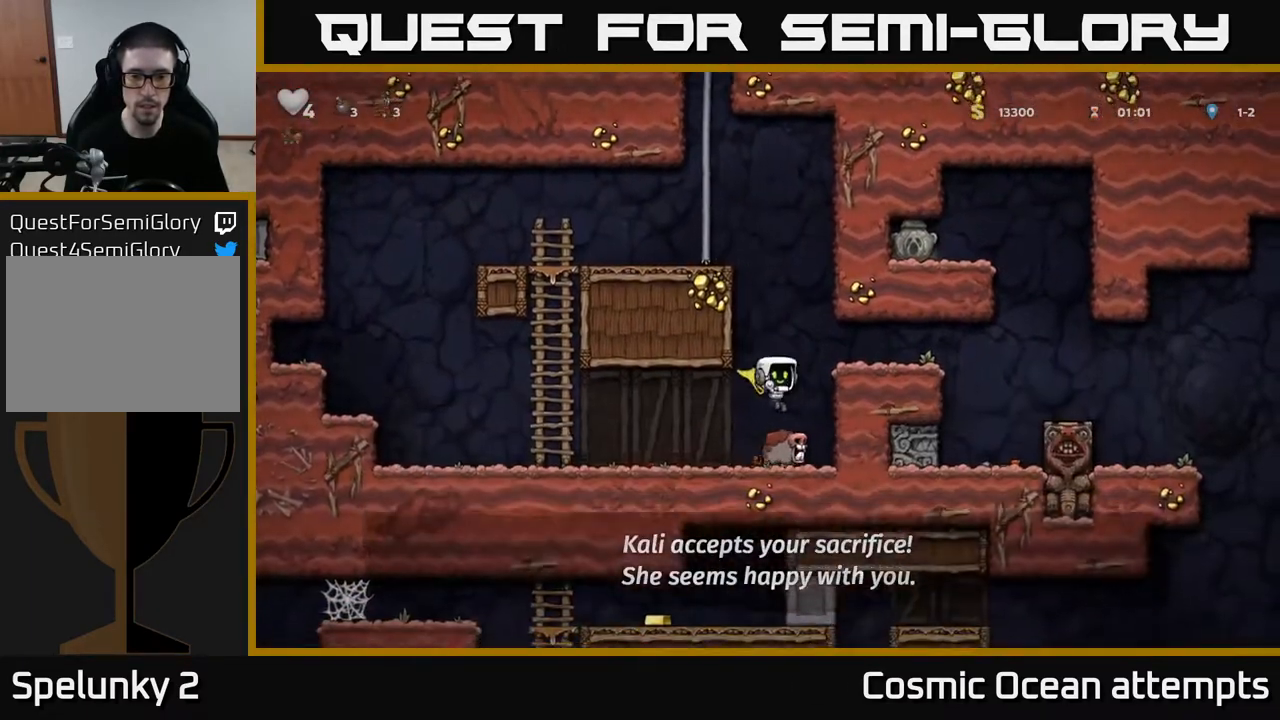
{"buttons": [], "left_stick": "center", "right_stick": "center", "events": [[417, "DPAD_LEFT", "down"], [483, "DPAD_LEFT", "up"]]}
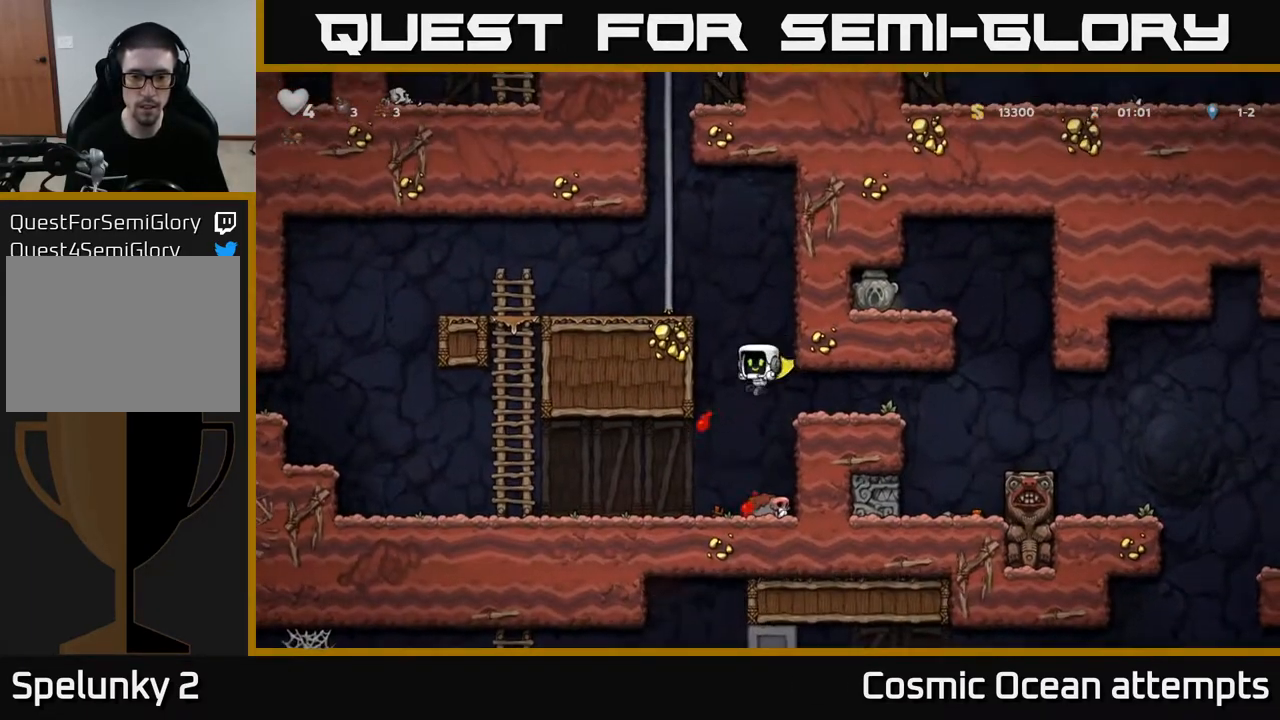
{"buttons": ["DPAD_DOWN", "DPAD_RIGHT"], "left_stick": "center", "right_stick": "center", "events": [[167, "DPAD_DOWN", "down"], [367, "DPAD_RIGHT", "down"], [383, "DPAD_DOWN", "up"], [483, "DPAD_DOWN", "down"]]}
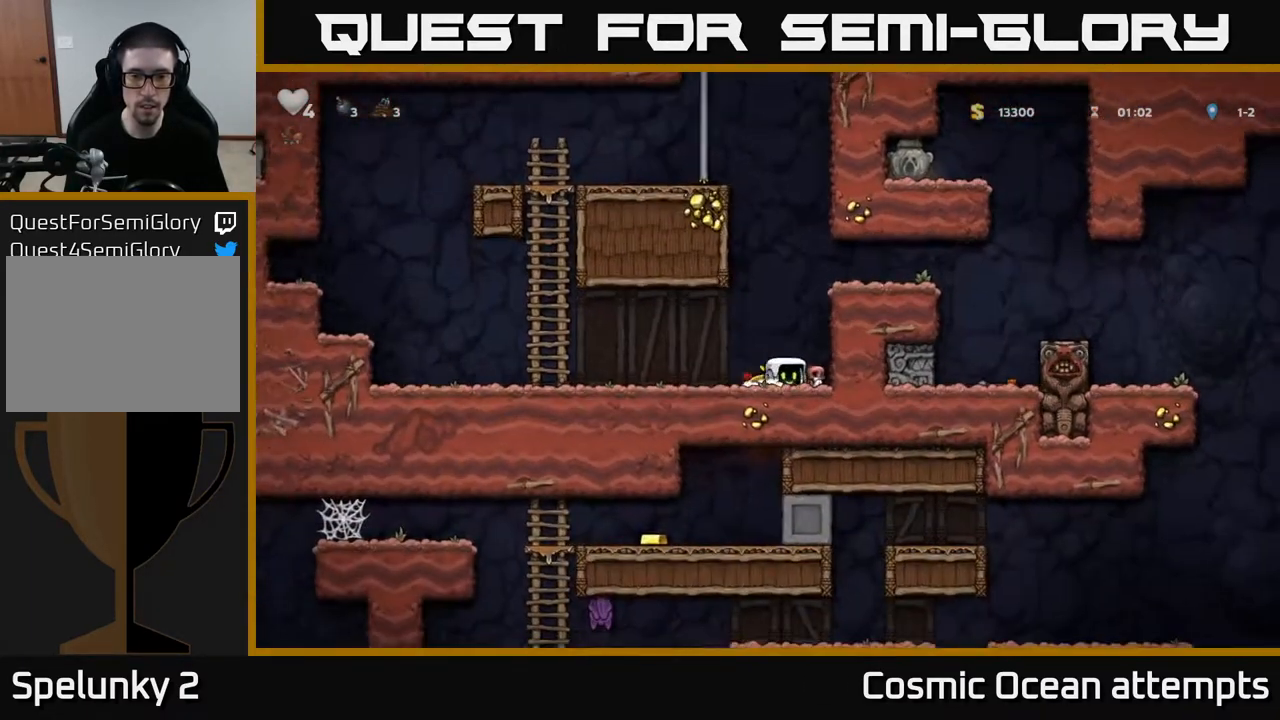
{"buttons": ["DPAD_RIGHT"], "left_stick": "center", "right_stick": "center", "events": [[17, "DPAD_RIGHT", "up"], [83, "X", "down"], [167, "X", "up"], [183, "DPAD_DOWN", "up"], [233, "A", "down"], [367, "DPAD_RIGHT", "down"], [467, "A", "up"]]}